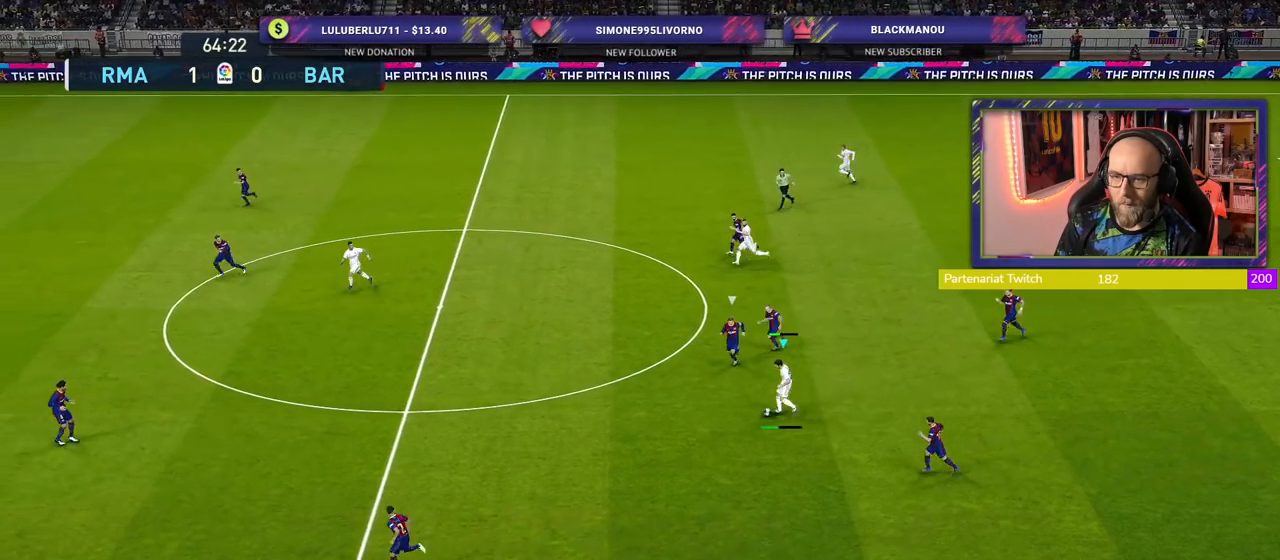
Gameplay with a controller (PlayStation layout); each line is a JSON object with the inputs held at the frame after it. "events" lists button and stick changes between this image and that frame as [ms after this image, input, new state], when the widget could be followed in between.
{"buttons": [], "left_stick": "right", "right_stick": "center", "events": [[380, "left_stick", "right"]]}
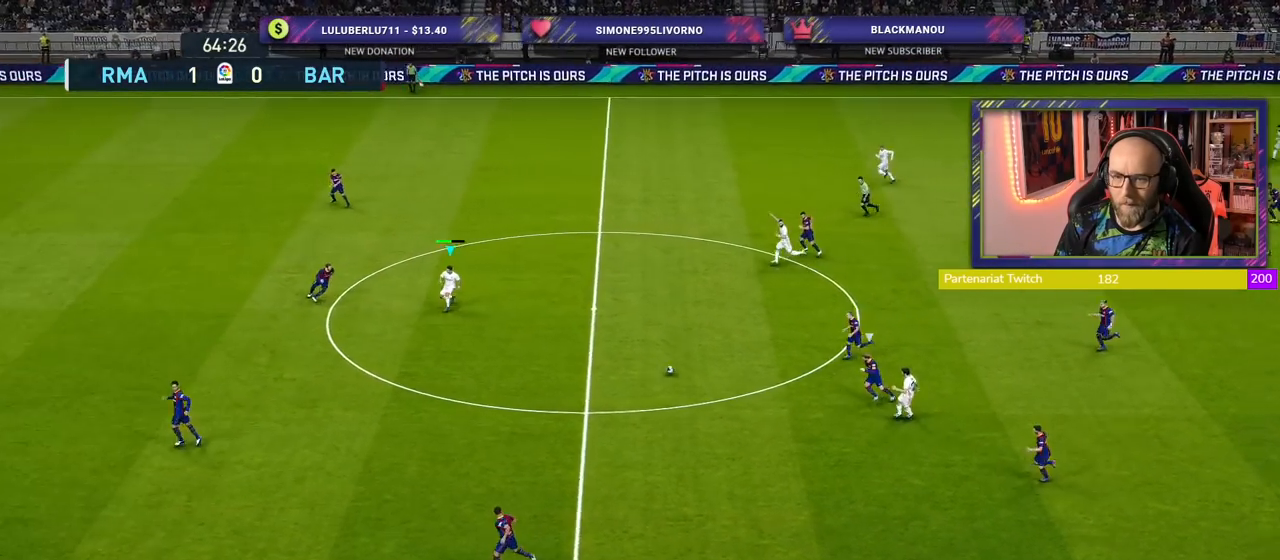
{"buttons": [], "left_stick": "up-right", "right_stick": "center", "events": [[40, "left_stick", "up-right"]]}
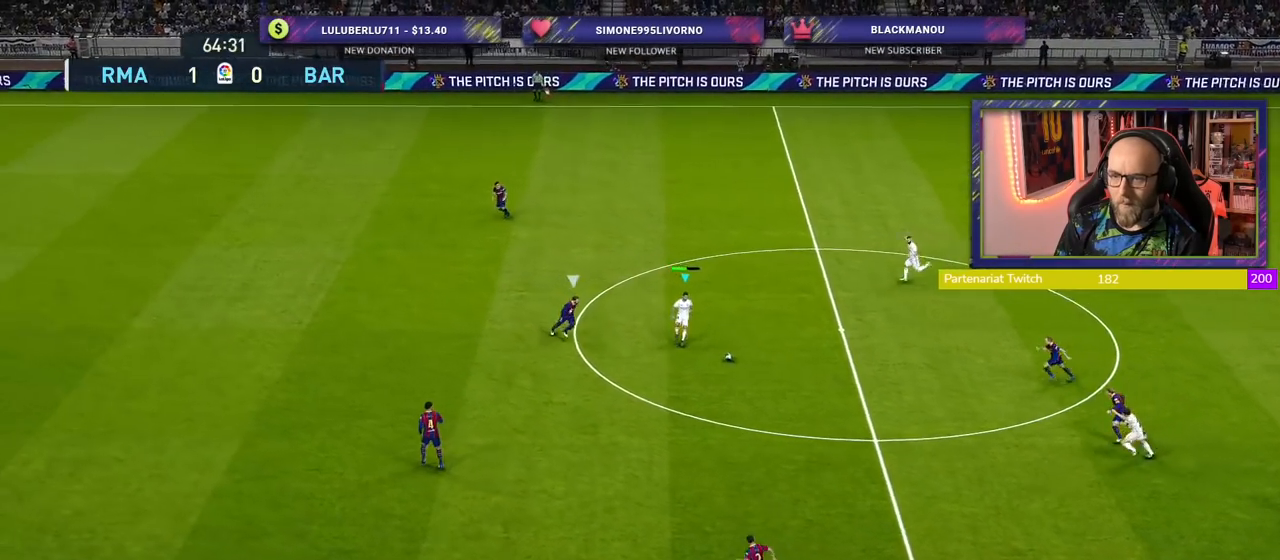
{"buttons": [], "left_stick": "up", "right_stick": "center", "events": [[60, "left_stick", "up"], [100, "L1", "down"], [120, "CROSS", "down"], [220, "CROSS", "up"], [260, "L1", "up"]]}
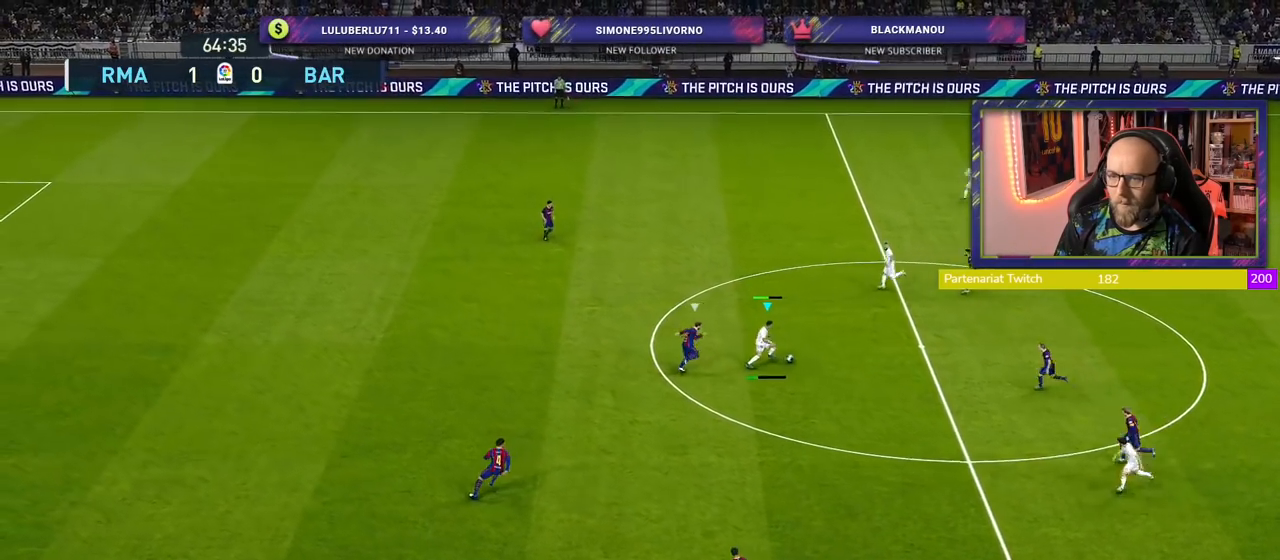
{"buttons": [], "left_stick": "left", "right_stick": "center", "events": [[80, "left_stick", "center"], [420, "left_stick", "left"]]}
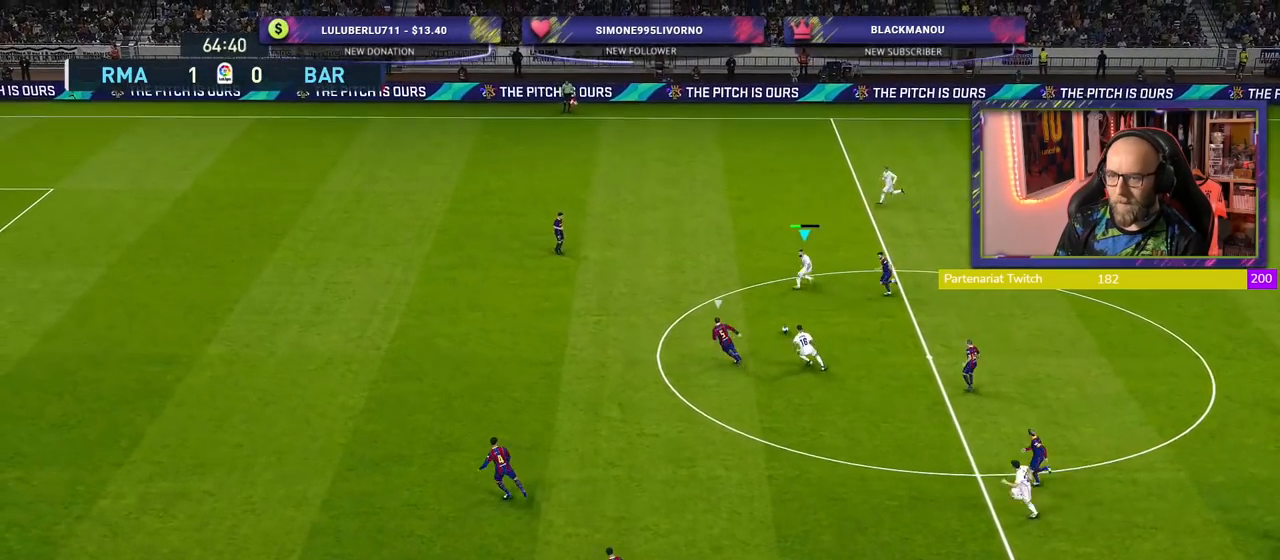
{"buttons": ["TRIANGLE"], "left_stick": "up-left", "right_stick": "center", "events": [[360, "left_stick", "up-left"], [400, "TRIANGLE", "down"]]}
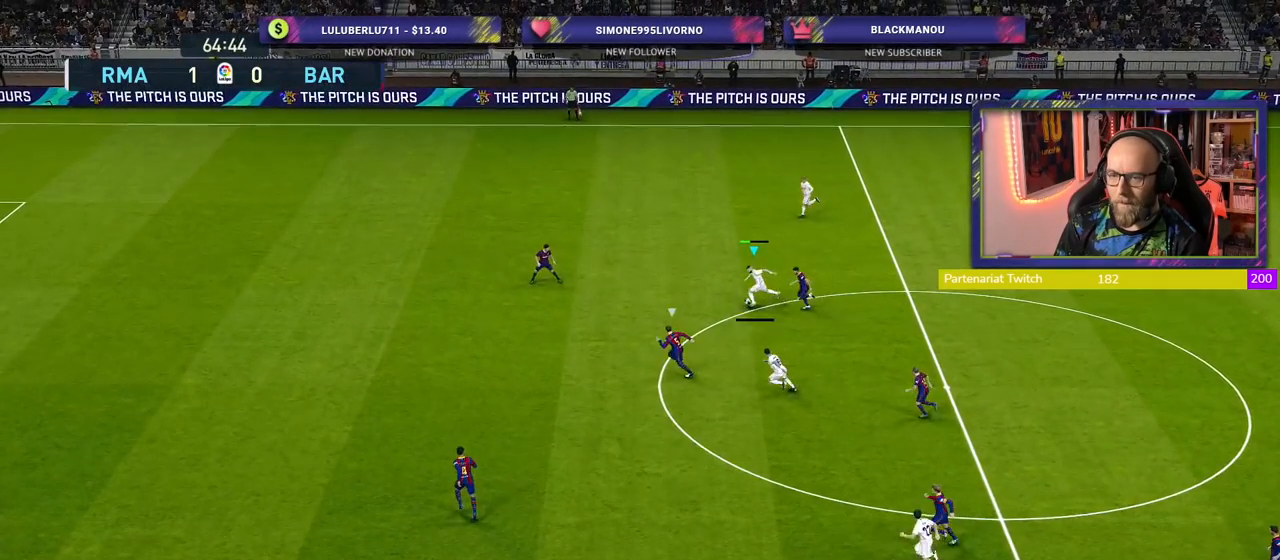
{"buttons": [], "left_stick": "up-left", "right_stick": "center"}
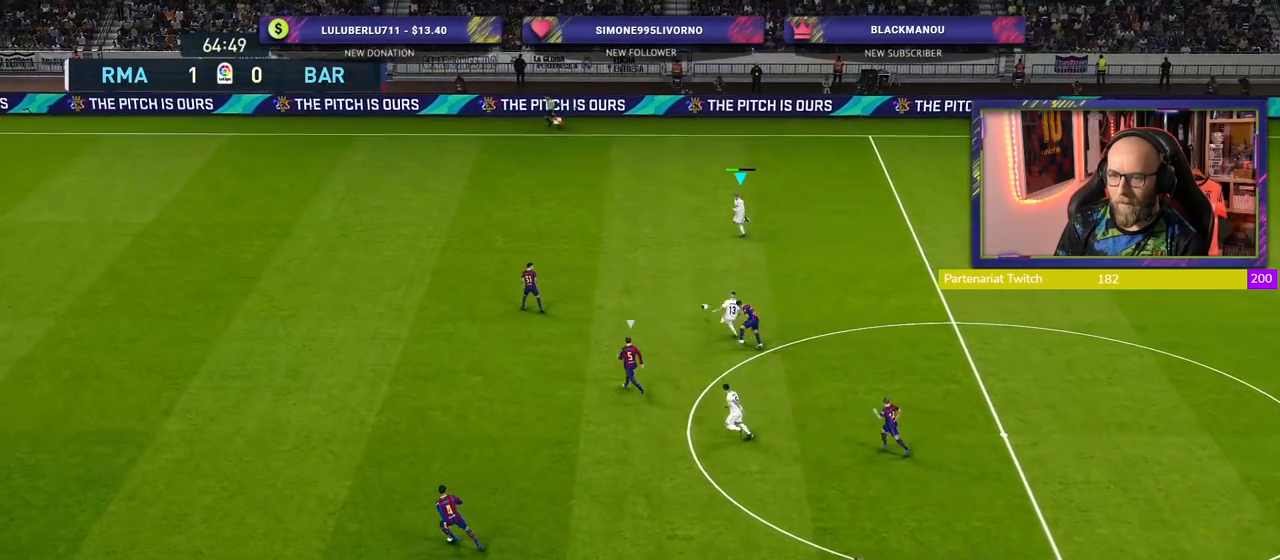
{"buttons": ["R2"], "left_stick": "left", "right_stick": "center", "events": [[20, "R2", "down"], [120, "left_stick", "left"]]}
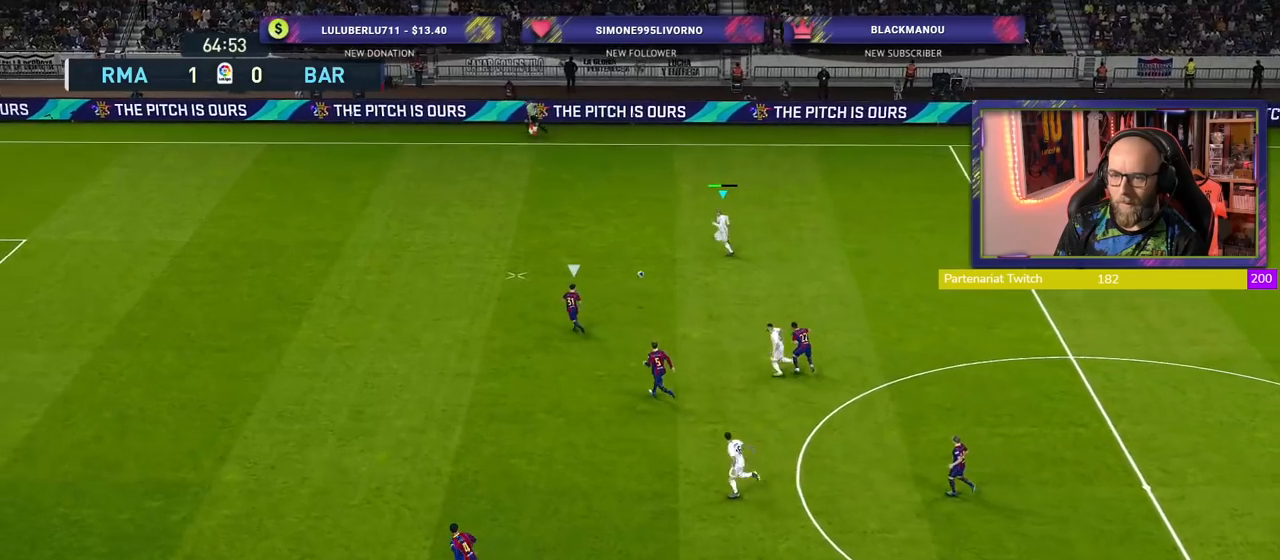
{"buttons": ["R2"], "left_stick": "left", "right_stick": "center", "events": []}
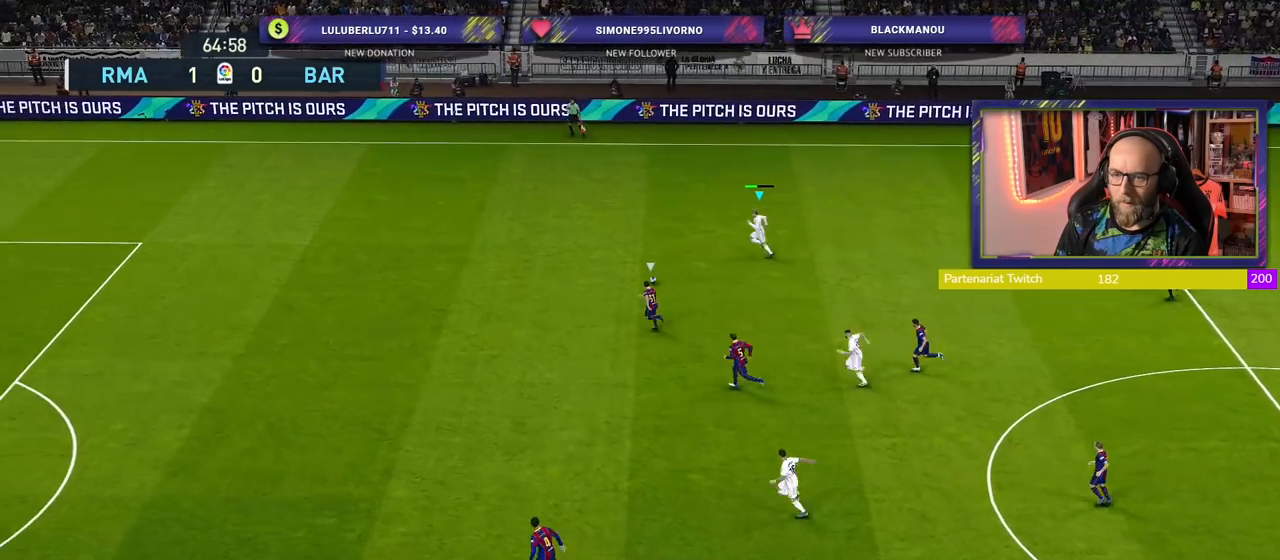
{"buttons": [], "left_stick": "center", "right_stick": "center", "events": [[460, "R2", "up"], [480, "left_stick", "center"]]}
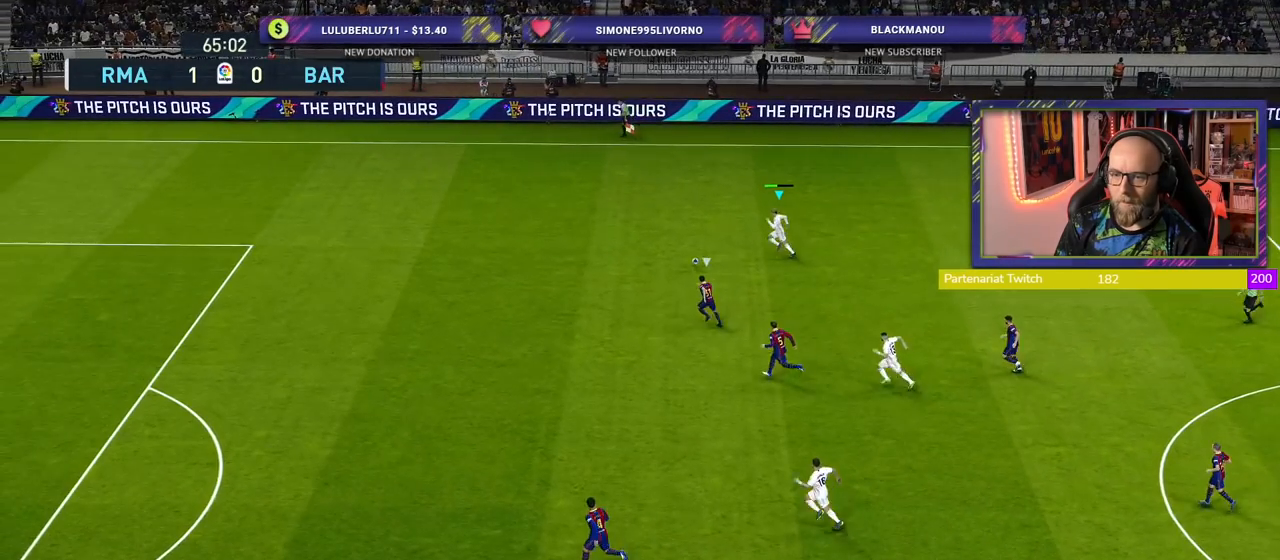
{"buttons": [], "left_stick": "center", "right_stick": "center", "events": [[100, "SQUARE", "down"], [180, "CROSS", "down"], [200, "SQUARE", "up"], [300, "CROSS", "up"]]}
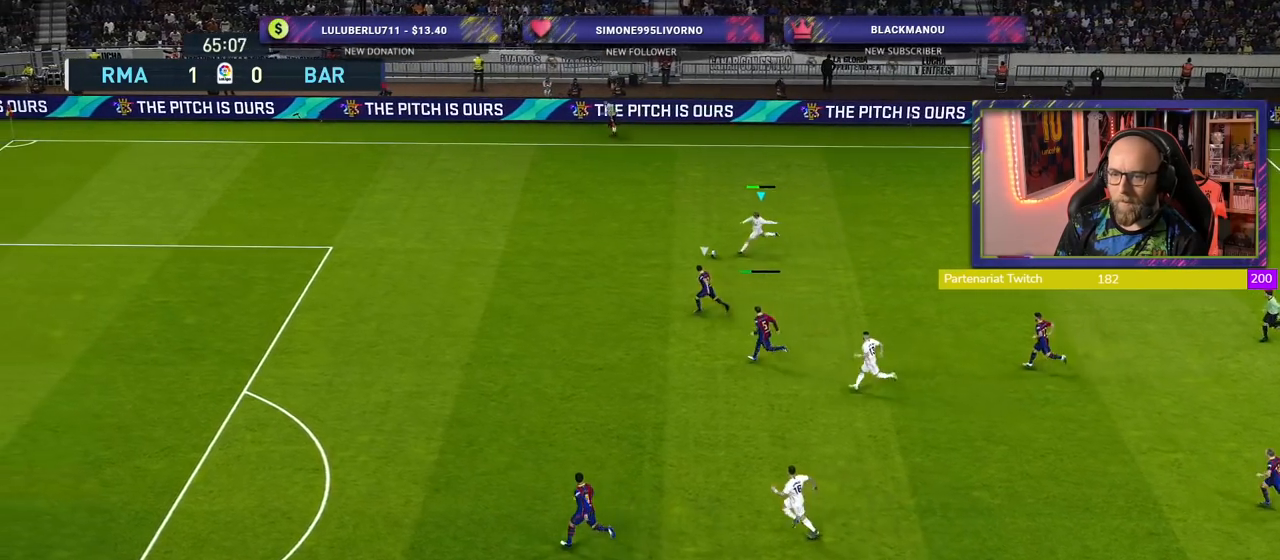
{"buttons": [], "left_stick": "down", "right_stick": "center", "events": [[280, "left_stick", "down"], [300, "CROSS", "down"], [320, "L1", "down"], [420, "CROSS", "up"], [480, "L1", "up"]]}
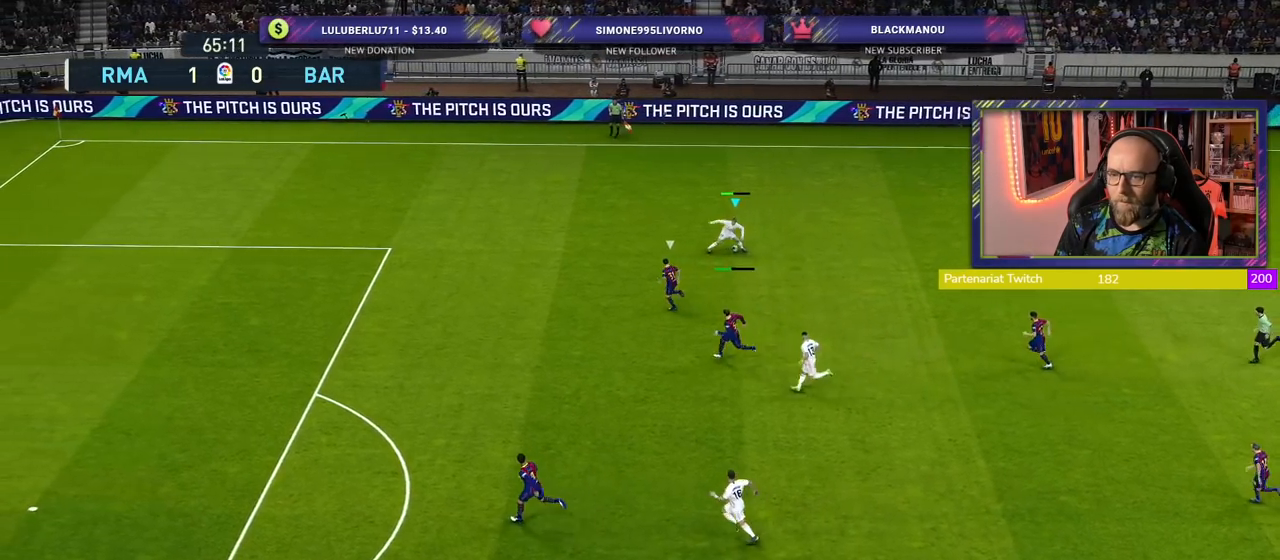
{"buttons": [], "left_stick": "up-right", "right_stick": "center", "events": [[120, "left_stick", "center"], [480, "left_stick", "up-right"]]}
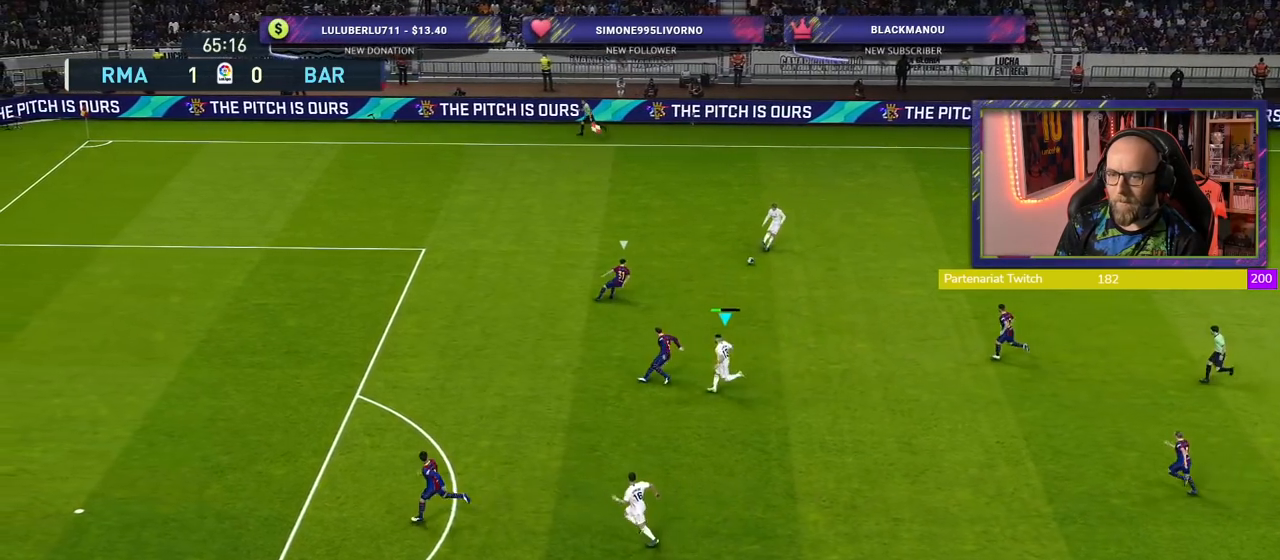
{"buttons": [], "left_stick": "up", "right_stick": "center", "events": [[280, "left_stick", "up"], [420, "CROSS", "down"], [500, "CROSS", "up"]]}
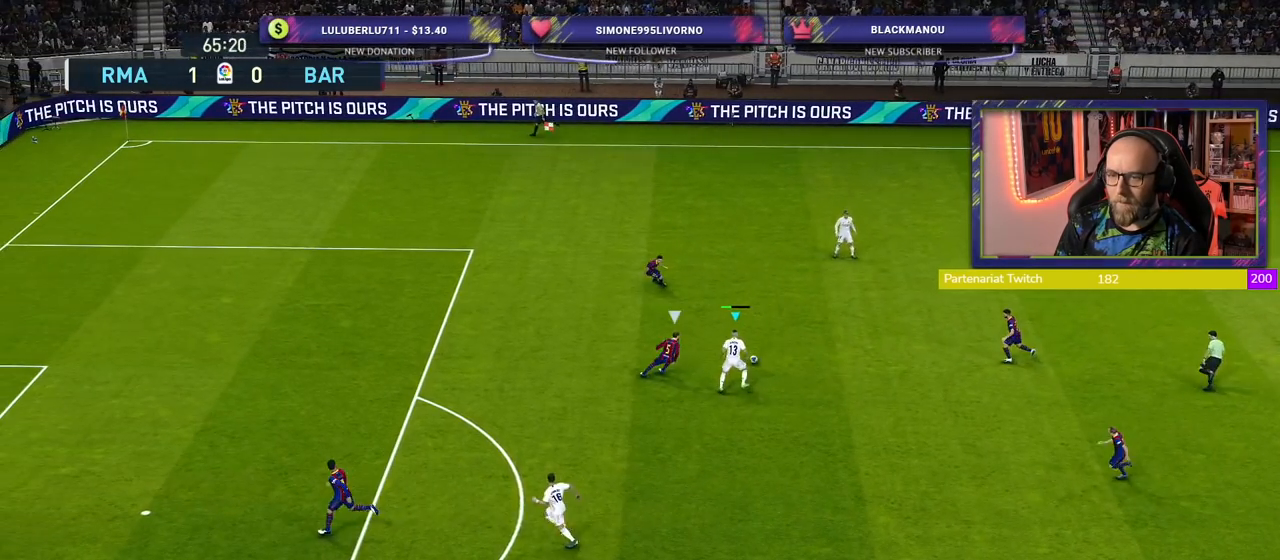
{"buttons": [], "left_stick": "center", "right_stick": "center", "events": [[40, "left_stick", "up-right"], [400, "left_stick", "center"]]}
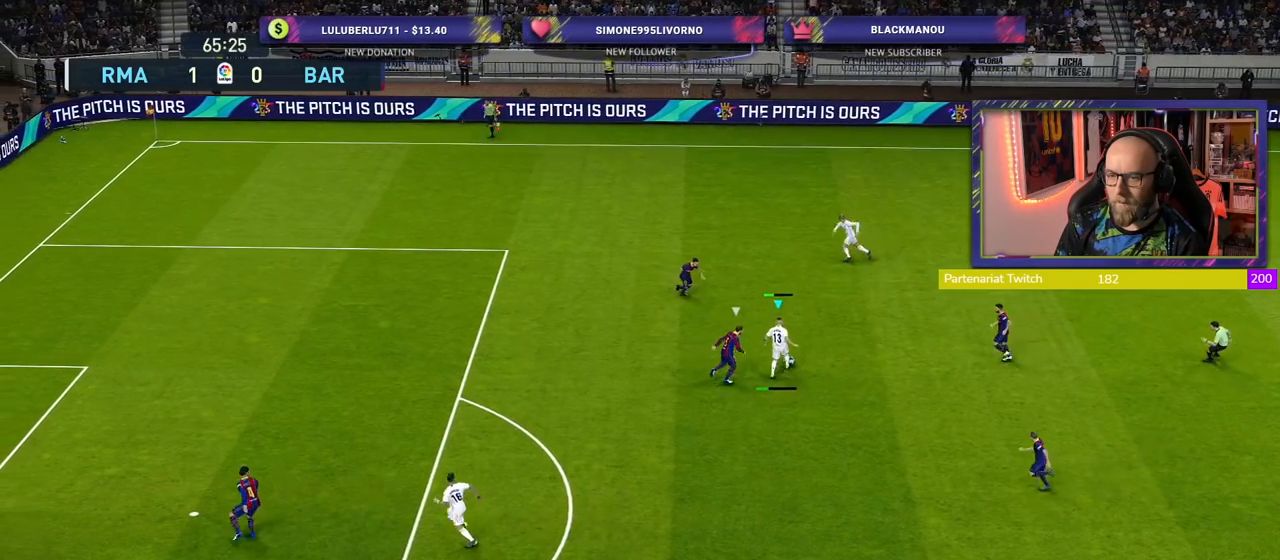
{"buttons": [], "left_stick": "left", "right_stick": "center", "events": [[360, "left_stick", "left"]]}
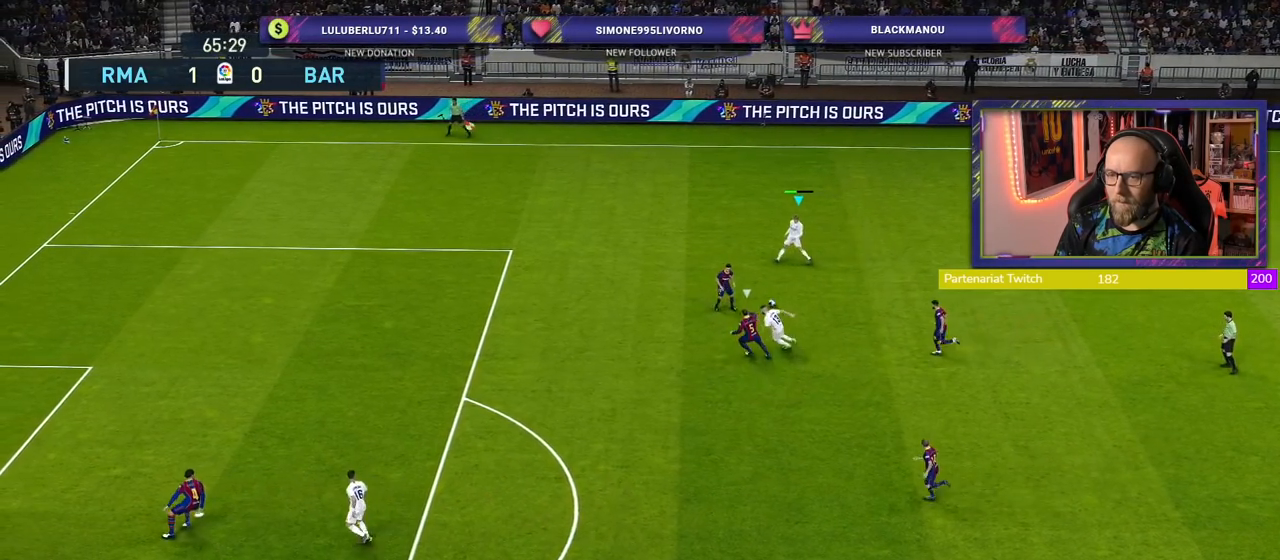
{"buttons": [], "left_stick": "left", "right_stick": "center", "events": [[120, "TRIANGLE", "down"], [240, "TRIANGLE", "up"]]}
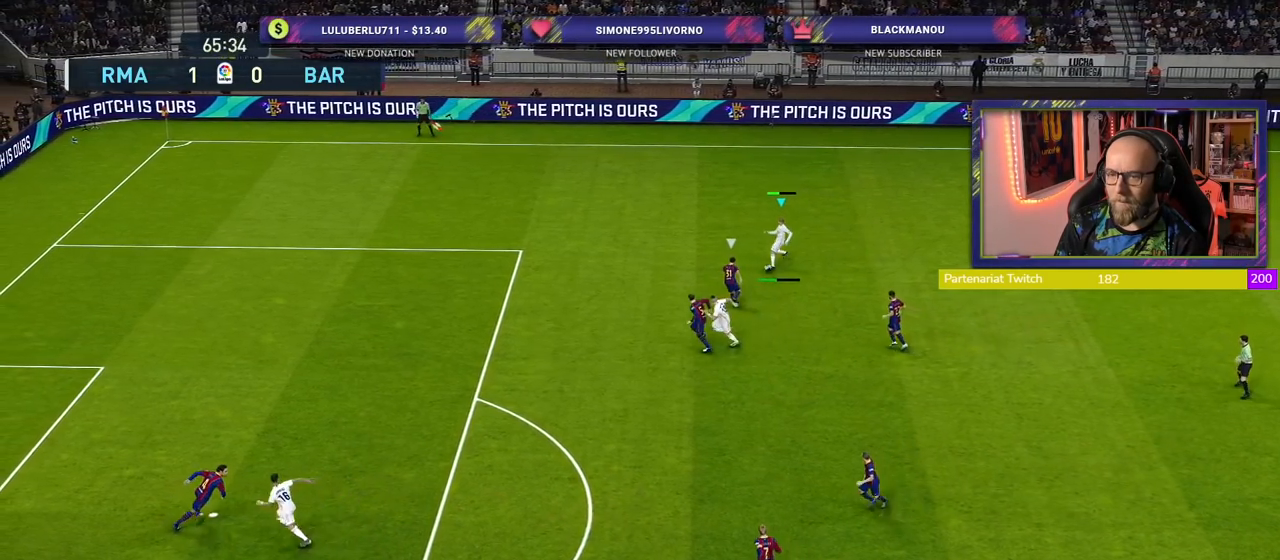
{"buttons": ["R2"], "left_stick": "left", "right_stick": "center", "events": [[280, "R2", "down"]]}
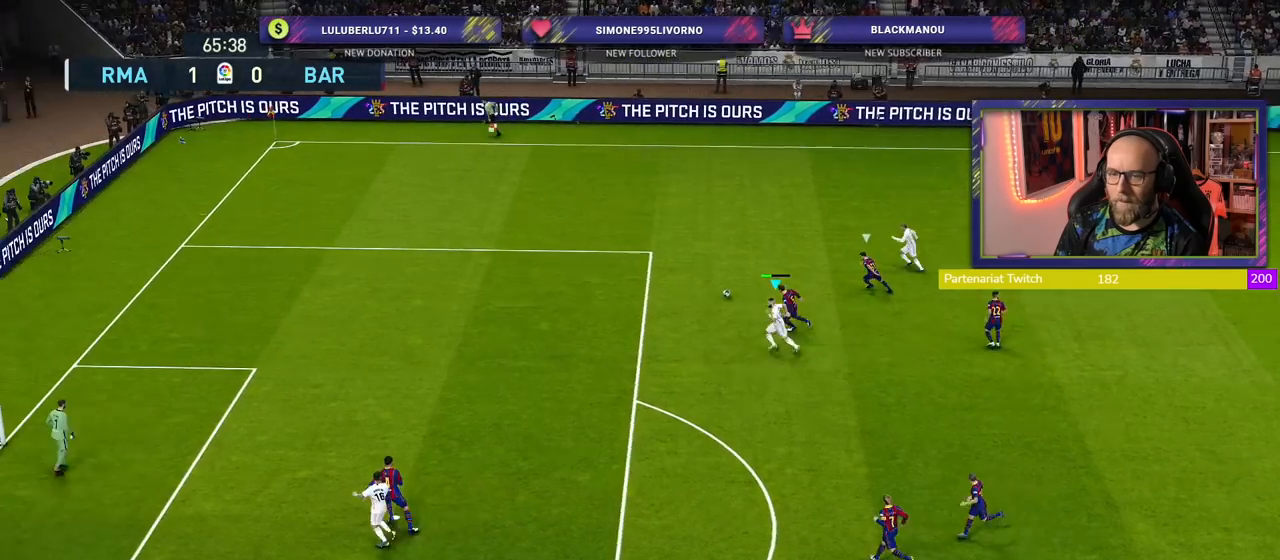
{"buttons": ["R2"], "left_stick": "left", "right_stick": "center", "events": []}
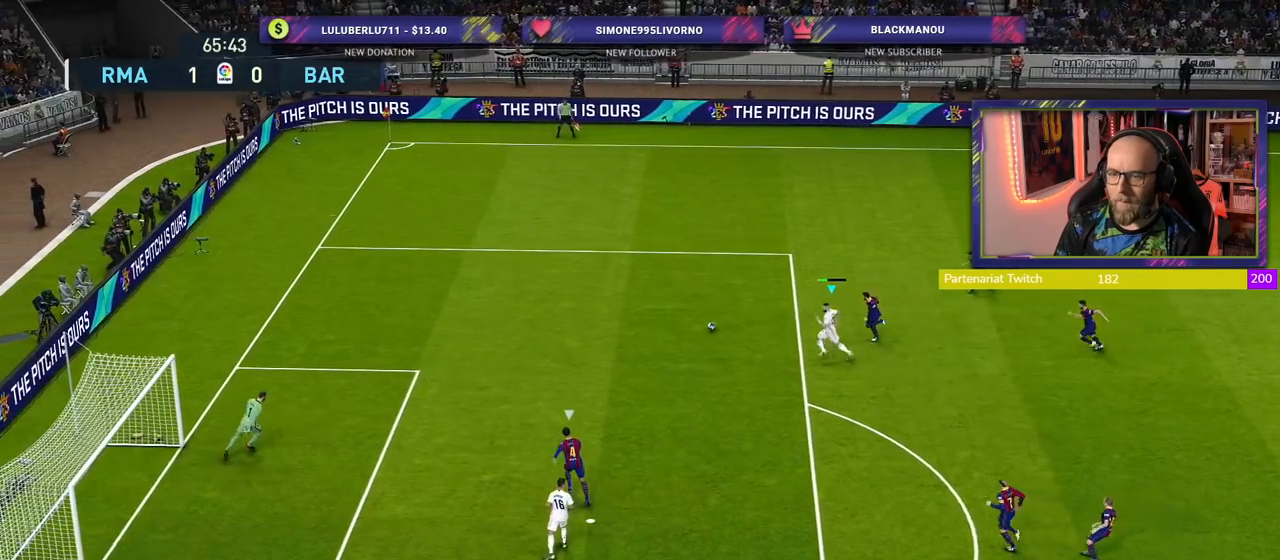
{"buttons": ["R2"], "left_stick": "left", "right_stick": "center", "events": []}
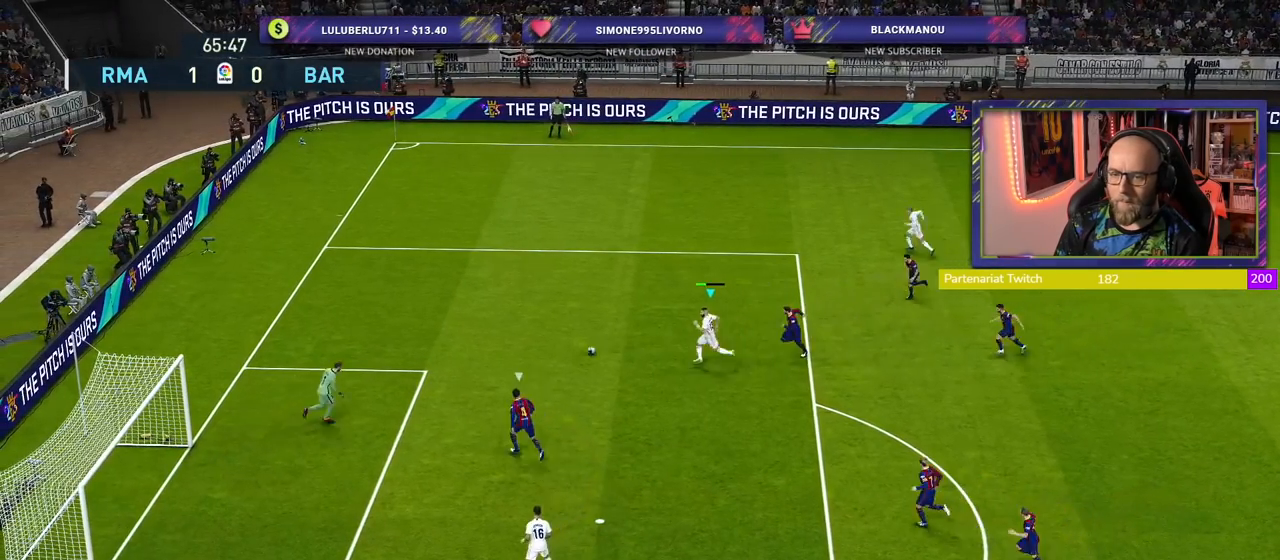
{"buttons": ["R2"], "left_stick": "down-left", "right_stick": "center", "events": [[240, "SQUARE", "down"], [340, "SQUARE", "up"], [460, "left_stick", "down-left"]]}
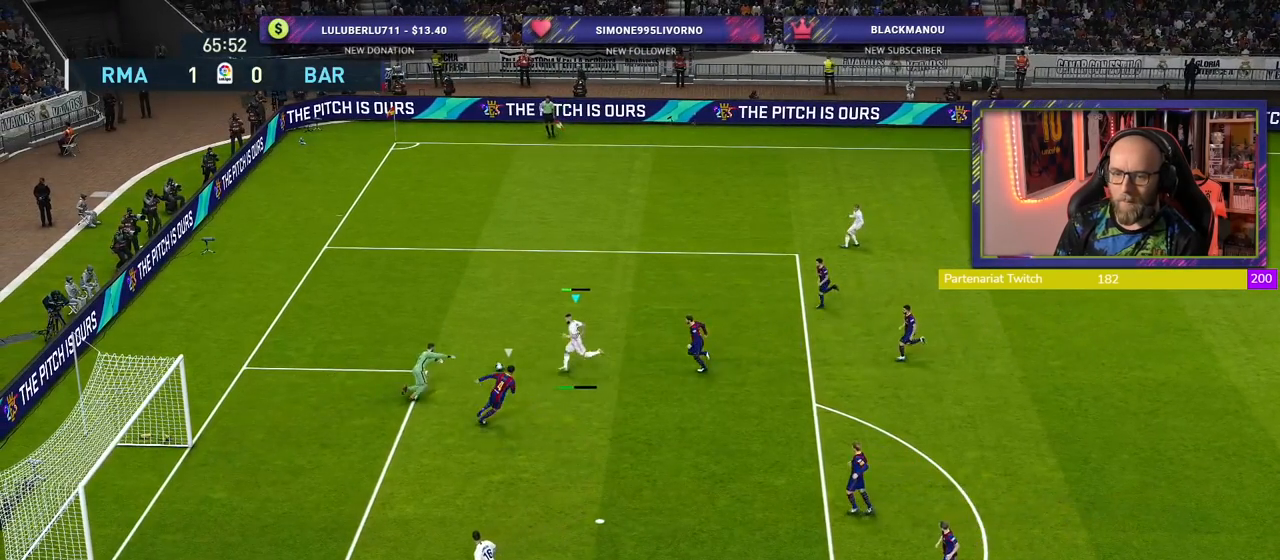
{"buttons": ["CROSS"], "left_stick": "center", "right_stick": "center", "events": [[60, "R2", "up"], [240, "CROSS", "down"], [280, "left_stick", "center"]]}
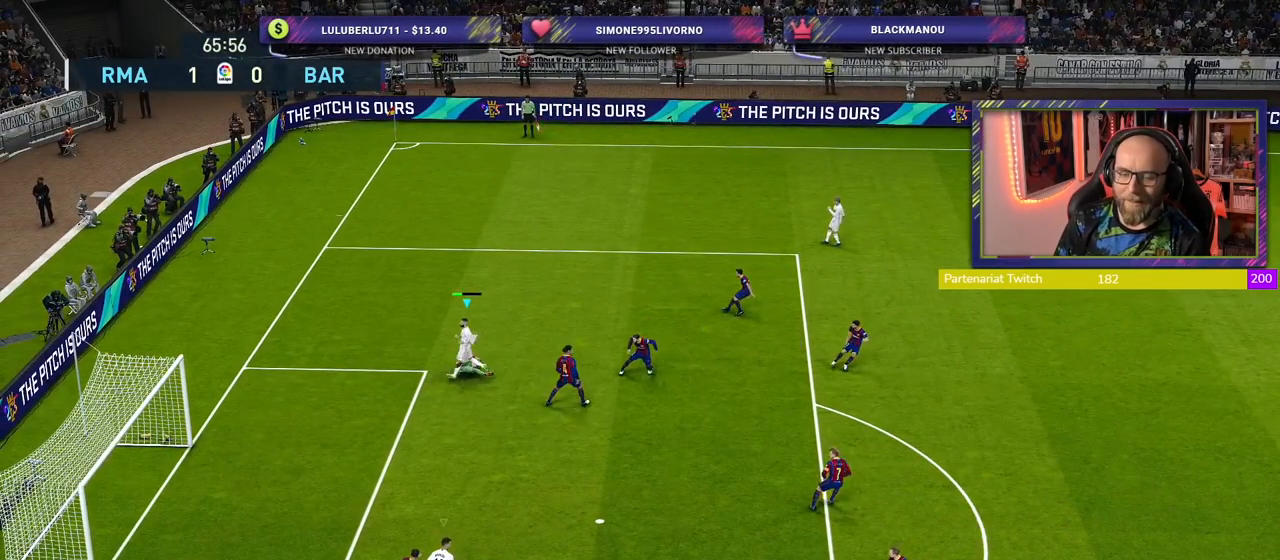
{"buttons": [], "left_stick": "right", "right_stick": "center", "events": [[180, "left_stick", "right"], [360, "CROSS", "up"]]}
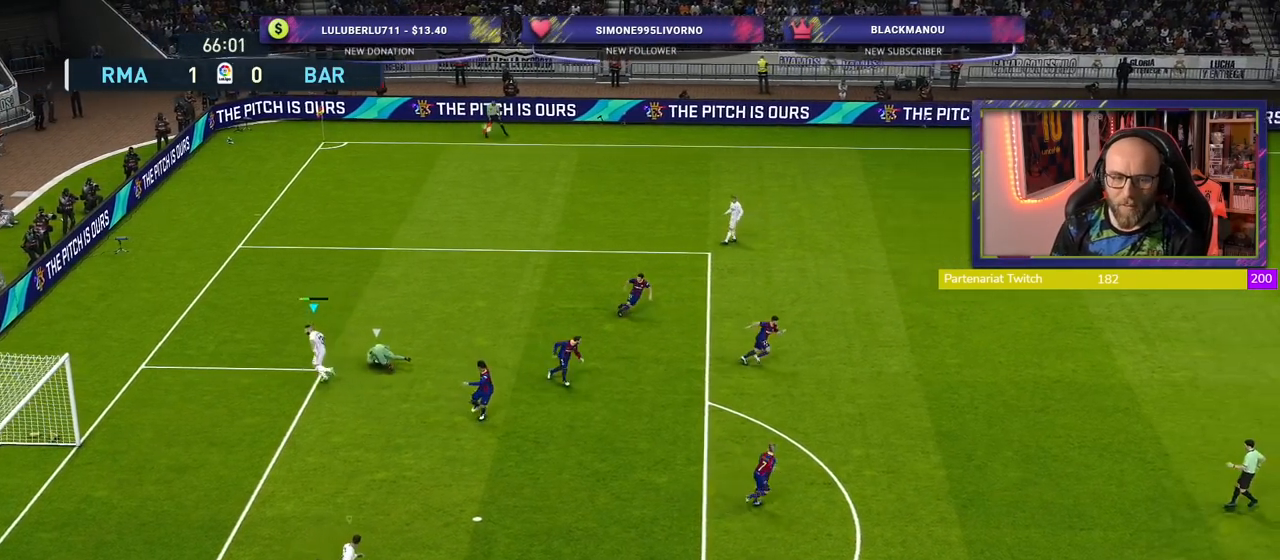
{"buttons": ["R2"], "left_stick": "right", "right_stick": "down-right", "events": [[20, "R2", "down"], [440, "right_stick", "down-right"]]}
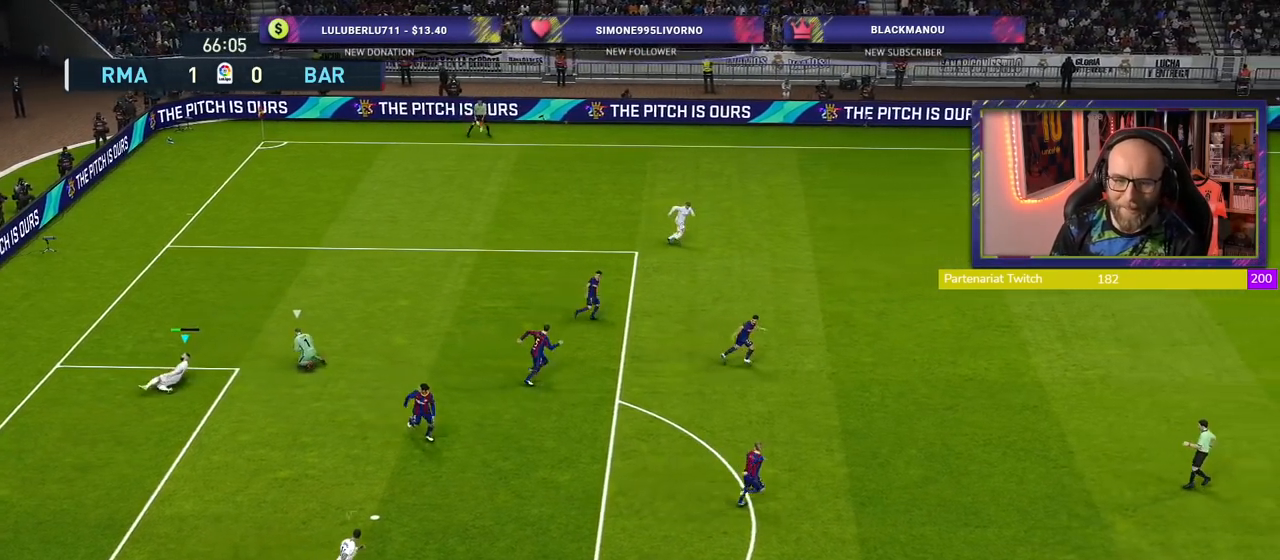
{"buttons": ["R2"], "left_stick": "right", "right_stick": "center", "events": [[100, "right_stick", "center"]]}
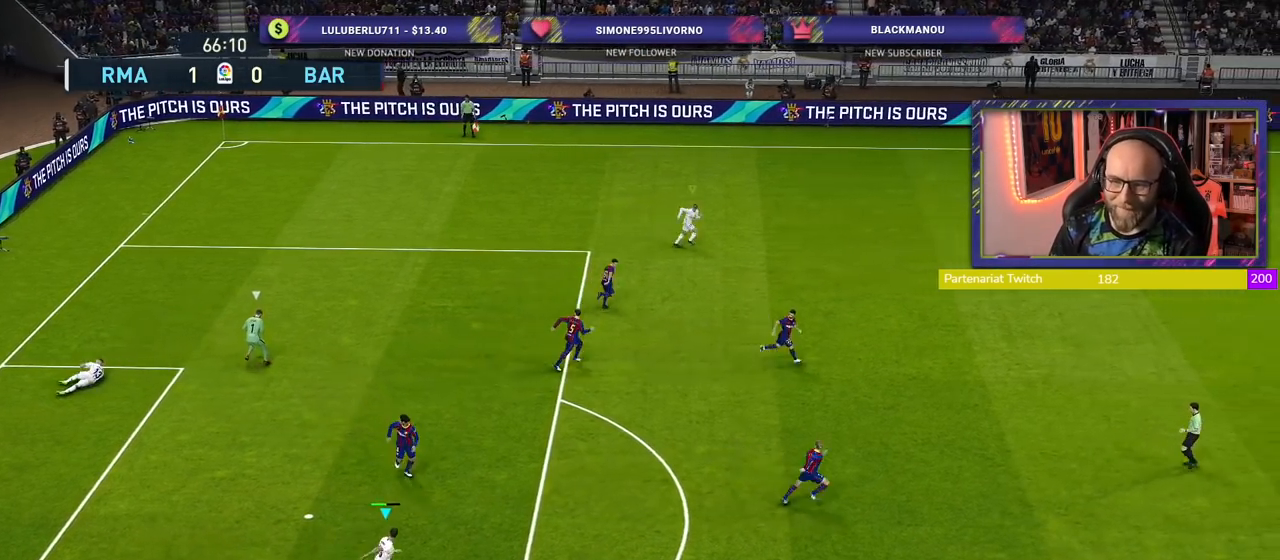
{"buttons": ["R2"], "left_stick": "right", "right_stick": "center", "events": []}
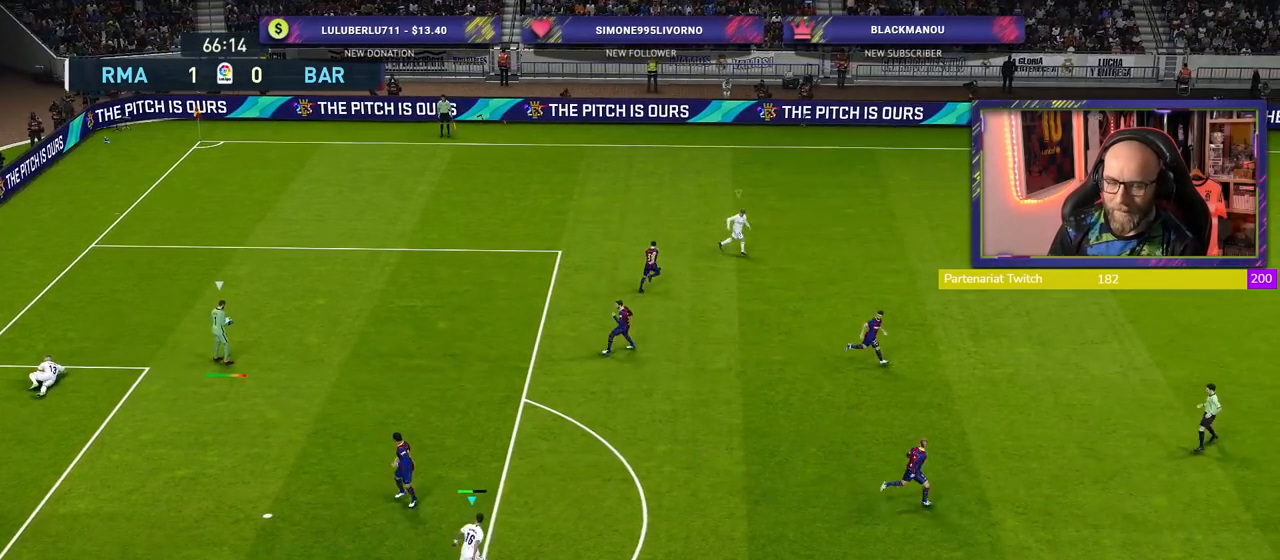
{"buttons": ["R2"], "left_stick": "right", "right_stick": "center", "events": []}
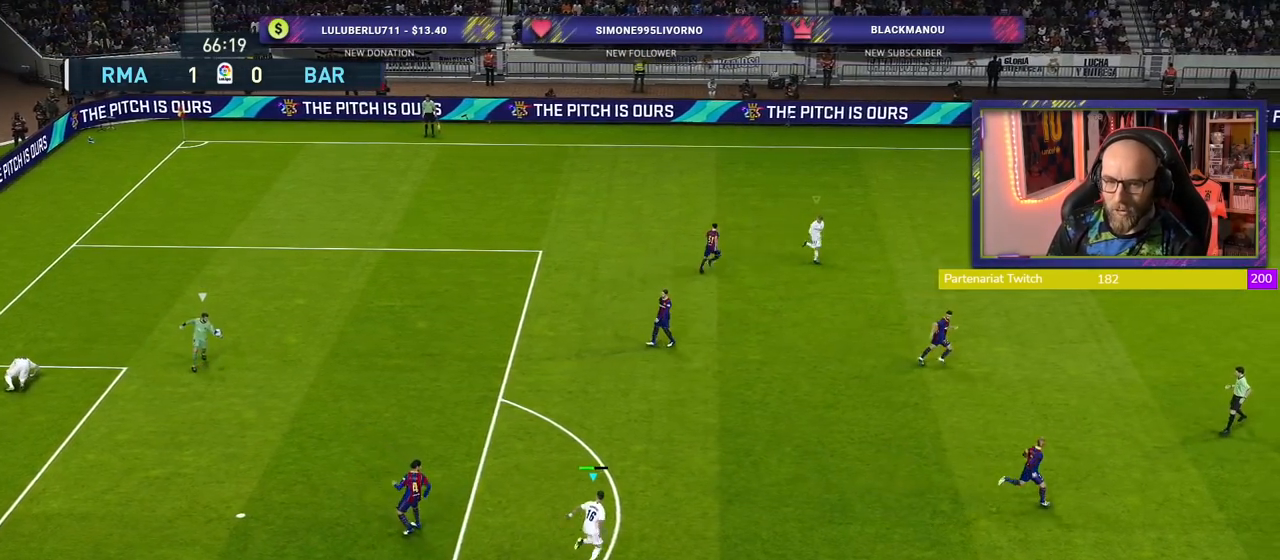
{"buttons": ["R2"], "left_stick": "right", "right_stick": "center", "events": []}
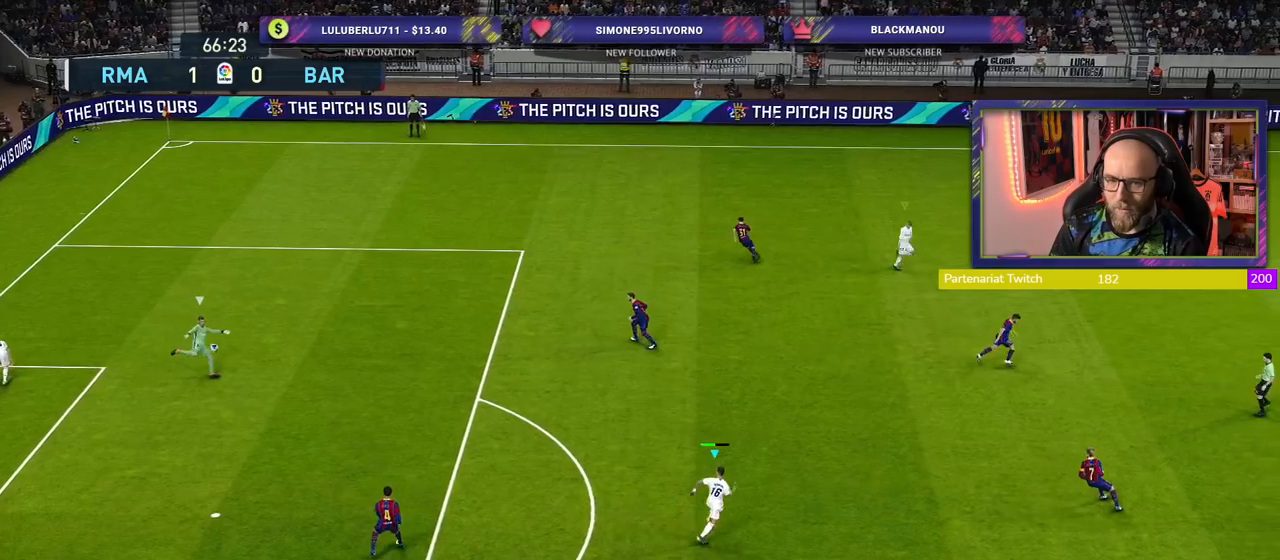
{"buttons": ["R2"], "left_stick": "right", "right_stick": "center", "events": [[260, "L1", "down"], [360, "L1", "up"]]}
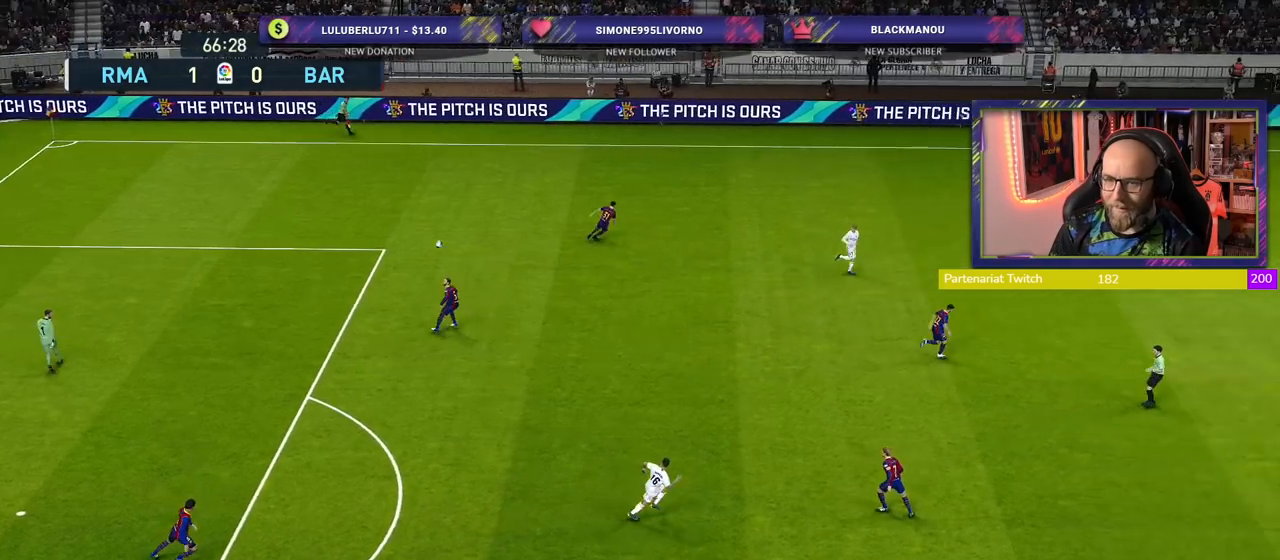
{"buttons": ["R2"], "left_stick": "down-left", "right_stick": "center", "events": [[320, "left_stick", "down-left"]]}